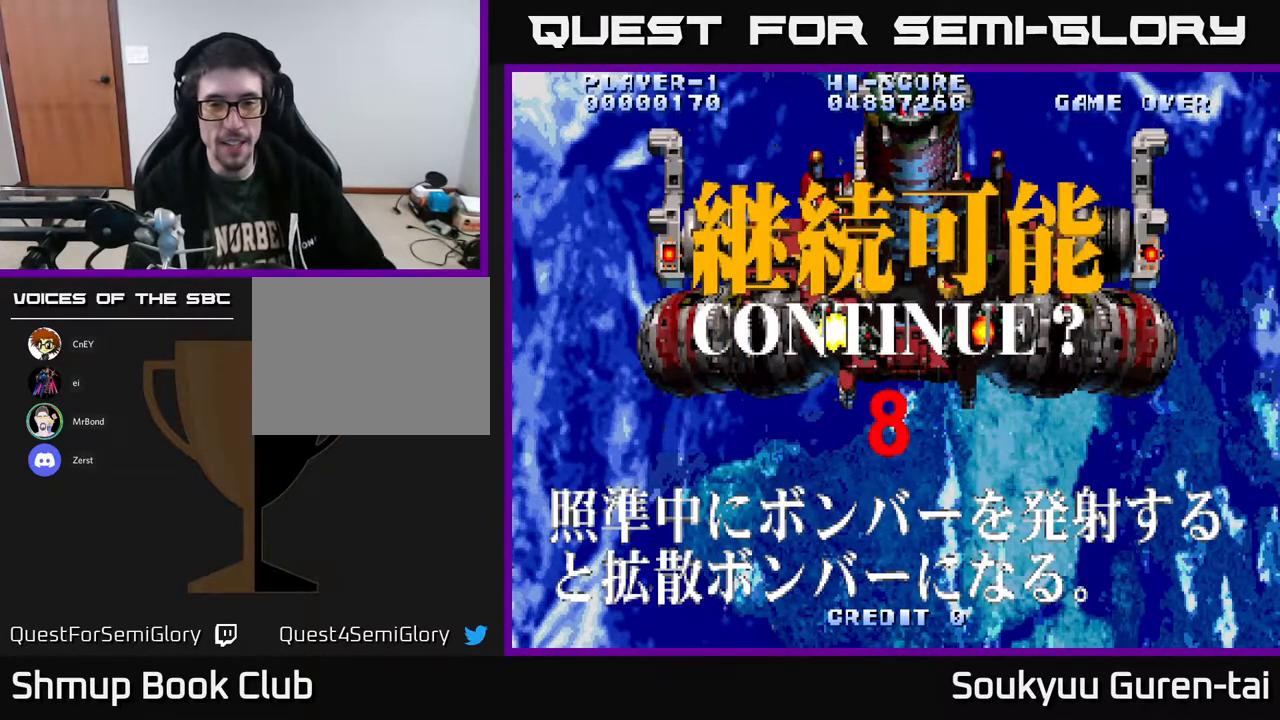
Gameplay with a controller (Xbox layout); each line is a JSON object with the inputs held at the frame after it. "events" lists button and stick changes between this image and that frame as [ms after this image, input, new state], when the widget could be followed in between. Not read: GUIDE L3 R3 left_stick.
{"buttons": ["B"], "right_stick": "center"}
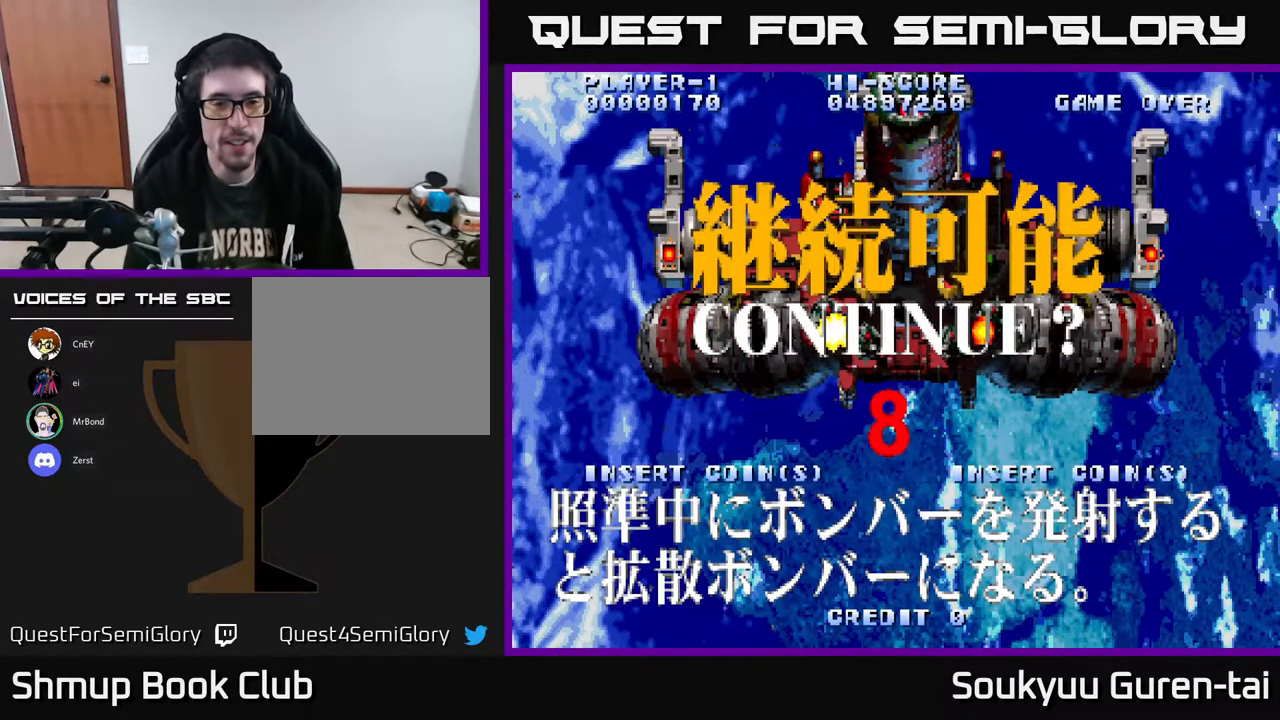
{"buttons": ["Y"], "right_stick": "center", "events": [[17, "B", "up"], [133, "A", "down"], [167, "Y", "down"], [200, "A", "up"], [200, "B", "down"], [267, "Y", "up"], [383, "X", "down"], [383, "Y", "down"], [433, "B", "up"], [450, "X", "up"]]}
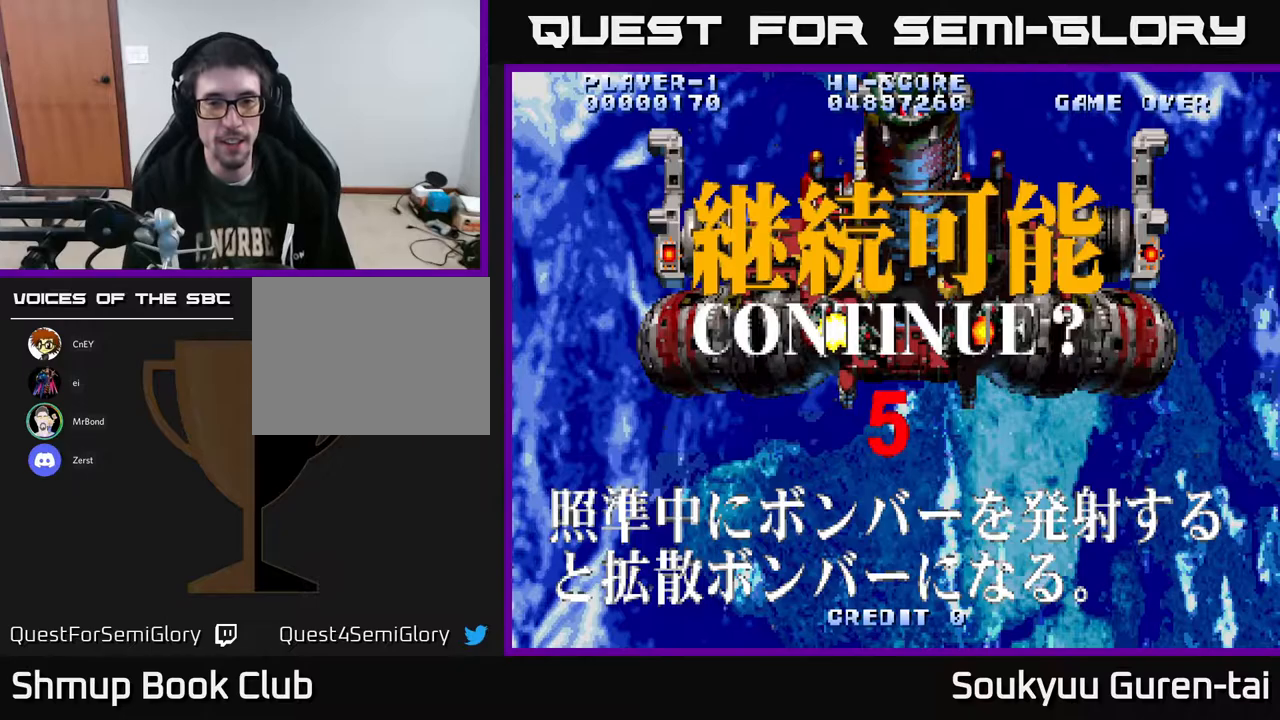
{"buttons": [], "right_stick": "center", "events": [[17, "Y", "up"], [133, "X", "down"], [150, "Y", "down"], [167, "B", "down"], [183, "X", "up"], [217, "B", "up"], [217, "Y", "up"], [350, "X", "down"], [367, "Y", "down"], [417, "X", "up"], [483, "Y", "up"]]}
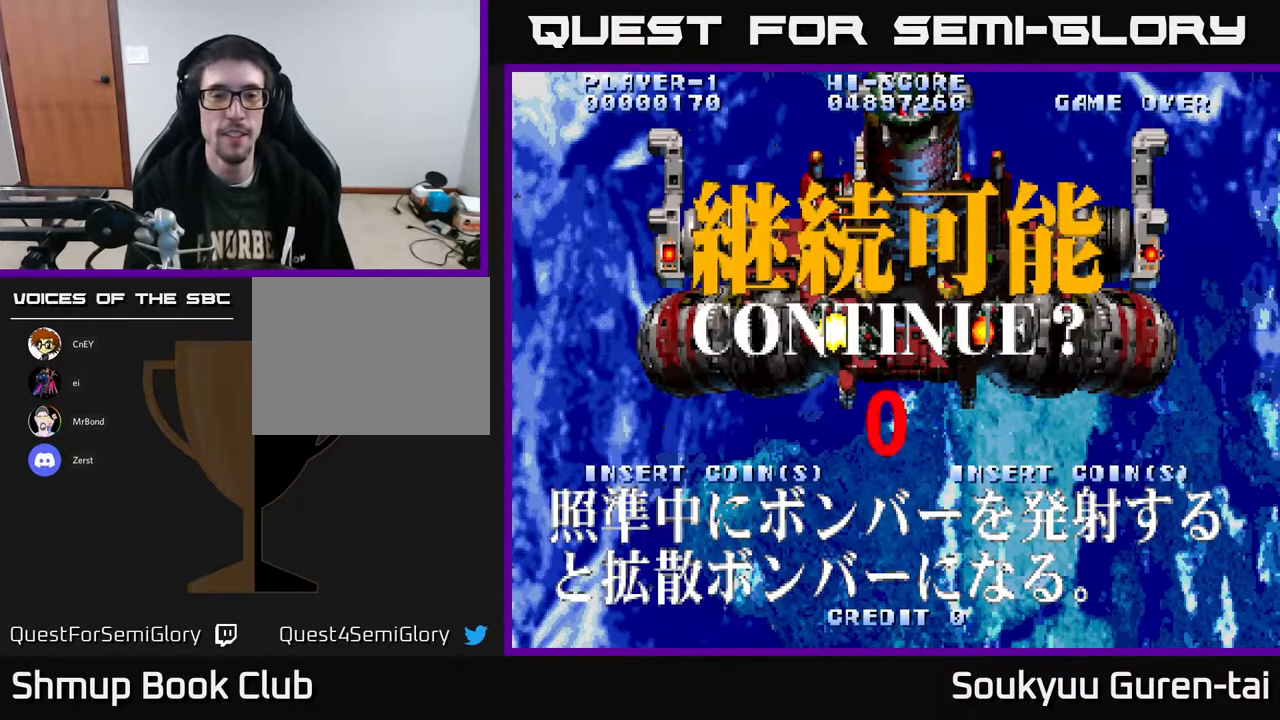
{"buttons": [], "right_stick": "center", "events": [[83, "Y", "down"], [217, "Y", "up"], [333, "X", "down"], [350, "Y", "down"], [383, "X", "up"], [433, "Y", "up"]]}
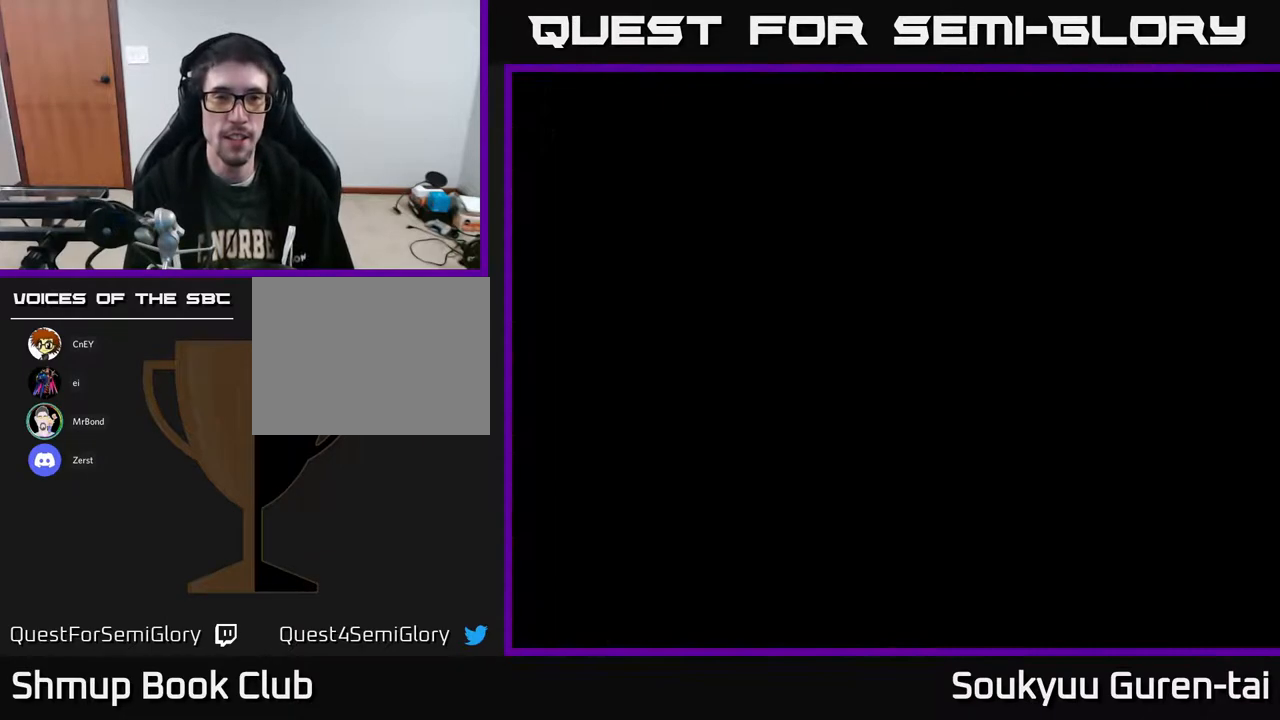
{"buttons": [], "right_stick": "center", "events": [[67, "Y", "down"], [167, "Y", "up"]]}
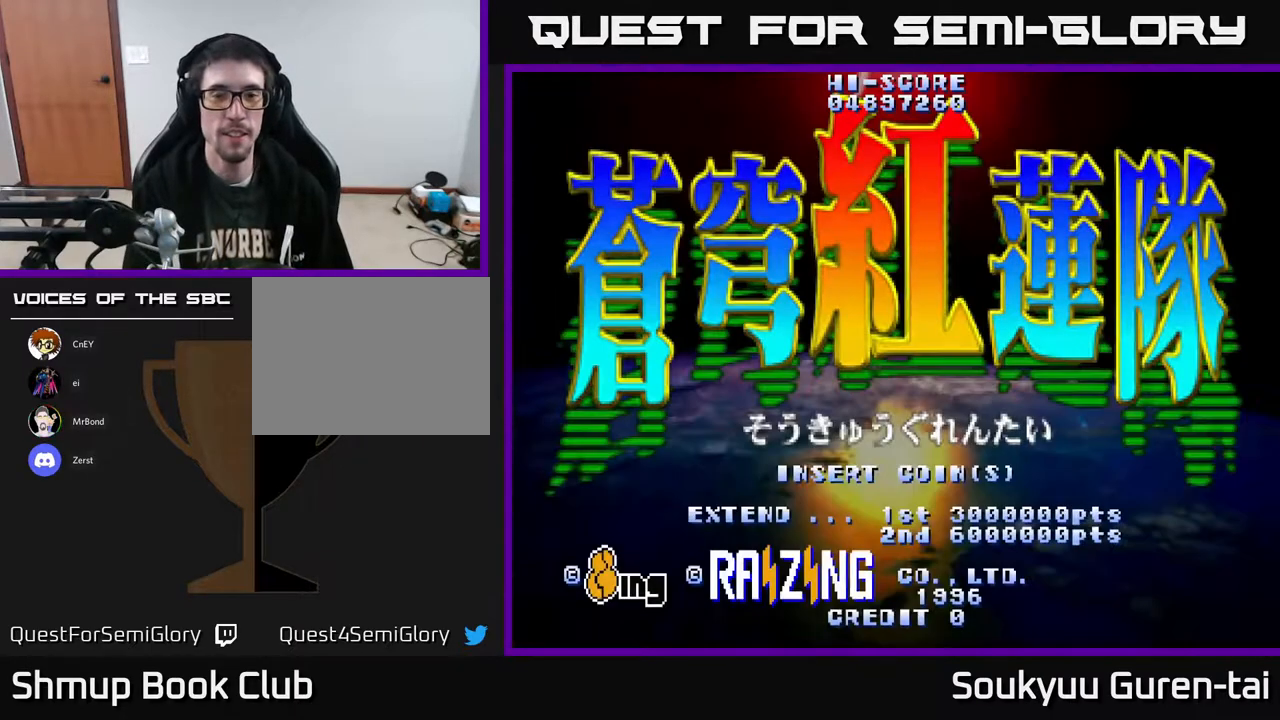
{"buttons": ["START"], "right_stick": "center", "events": [[217, "SELECT", "down"], [300, "SELECT", "up"], [417, "START", "down"]]}
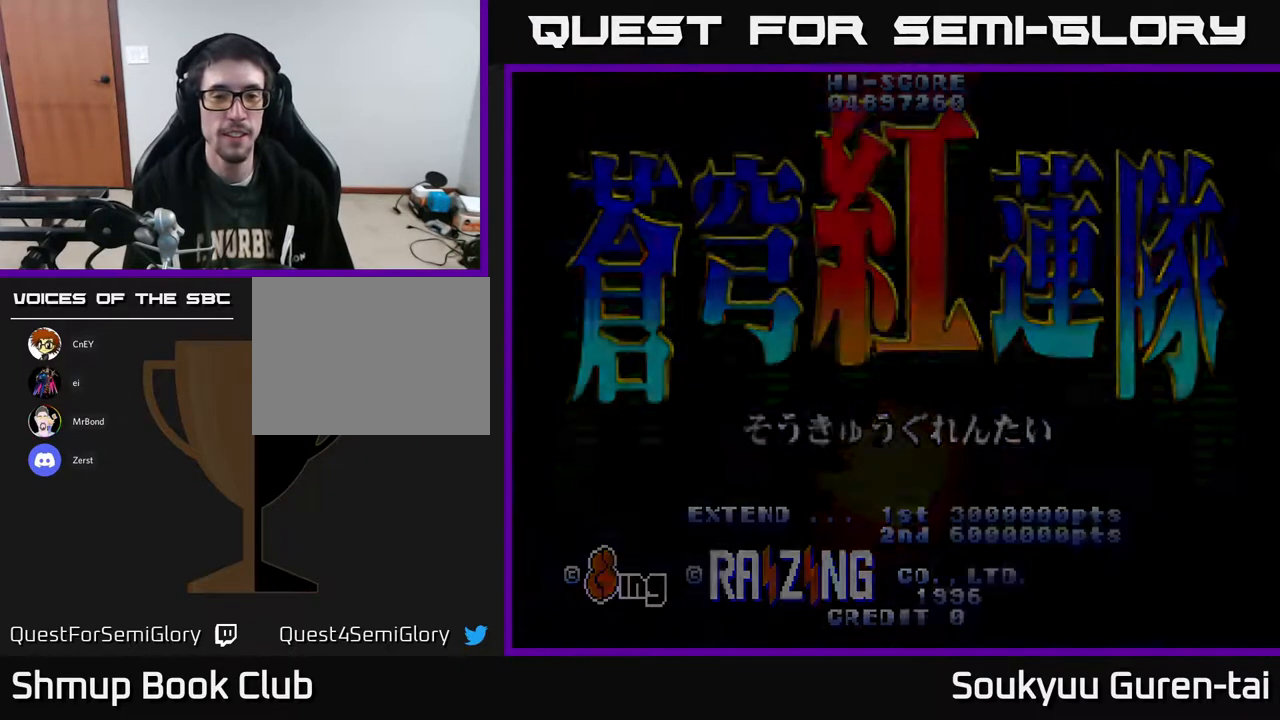
{"buttons": ["DPAD_RIGHT"], "right_stick": "center", "events": [[133, "START", "up"], [417, "DPAD_RIGHT", "down"]]}
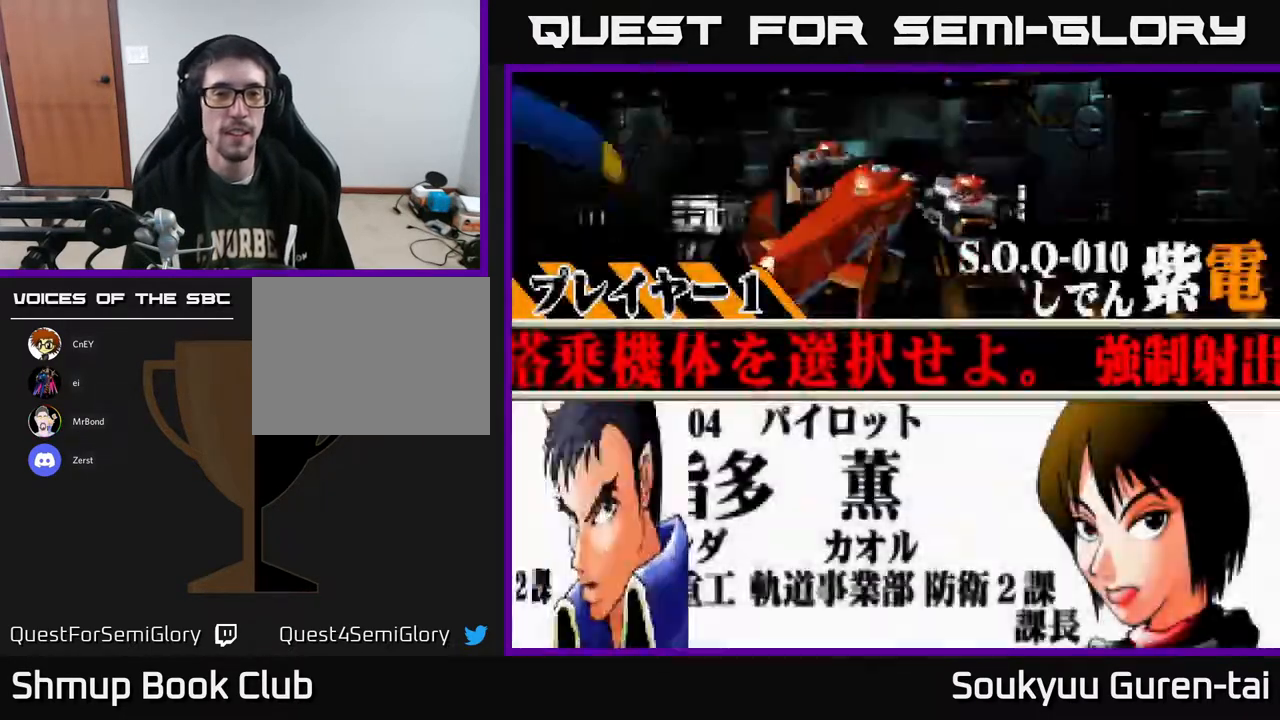
{"buttons": [], "right_stick": "center", "events": [[17, "DPAD_RIGHT", "up"]]}
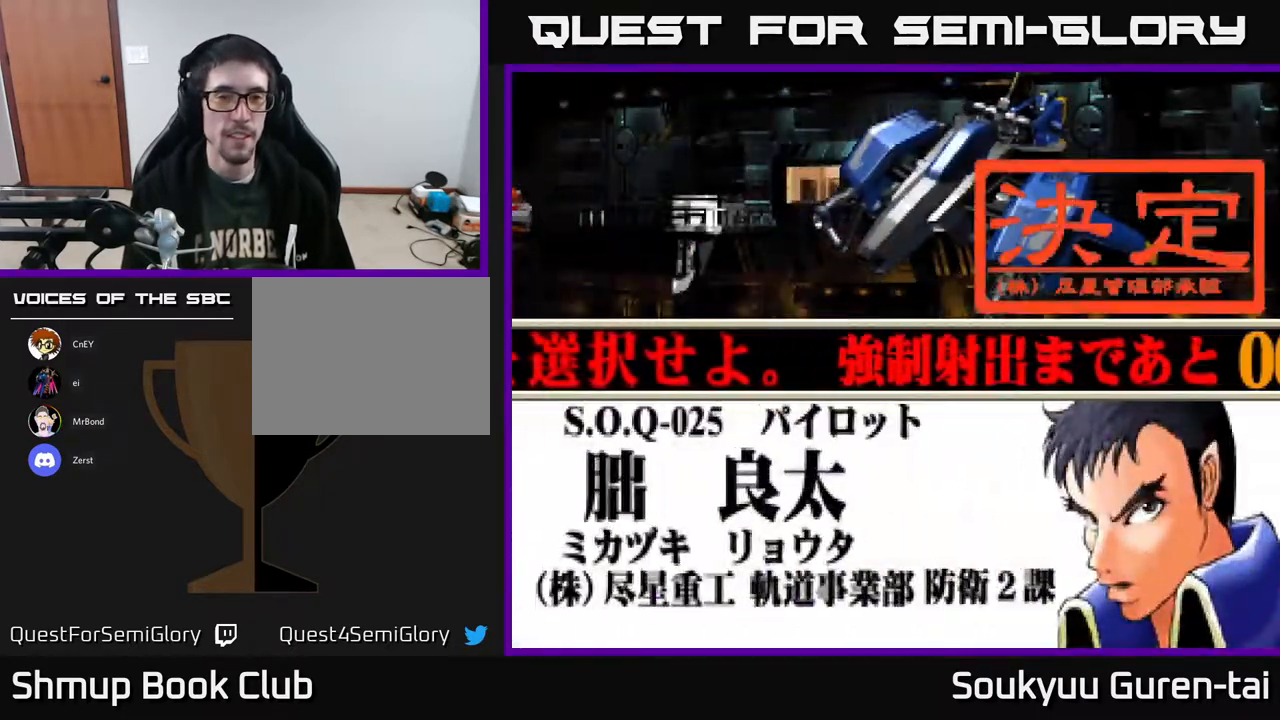
{"buttons": [], "right_stick": "center", "events": [[333, "A", "down"], [417, "A", "up"]]}
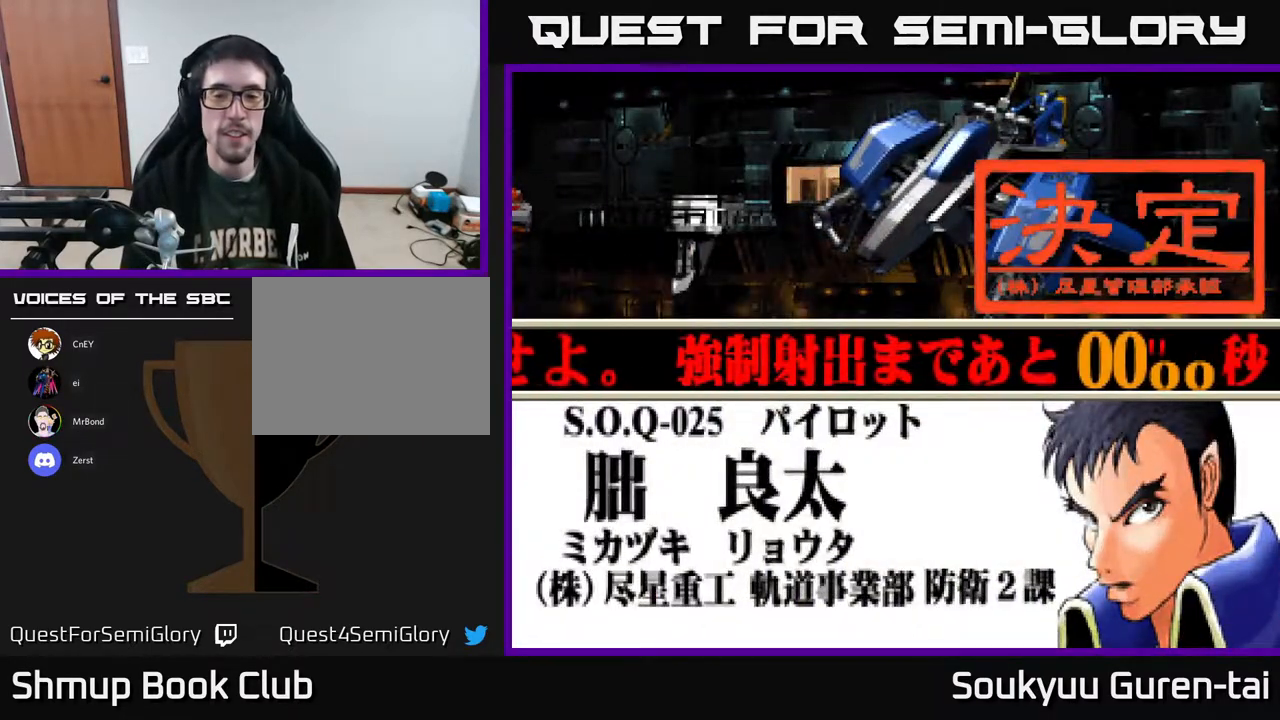
{"buttons": [], "right_stick": "center", "events": [[33, "A", "down"], [117, "A", "up"], [233, "A", "down"], [300, "A", "up"], [400, "A", "down"], [467, "A", "up"]]}
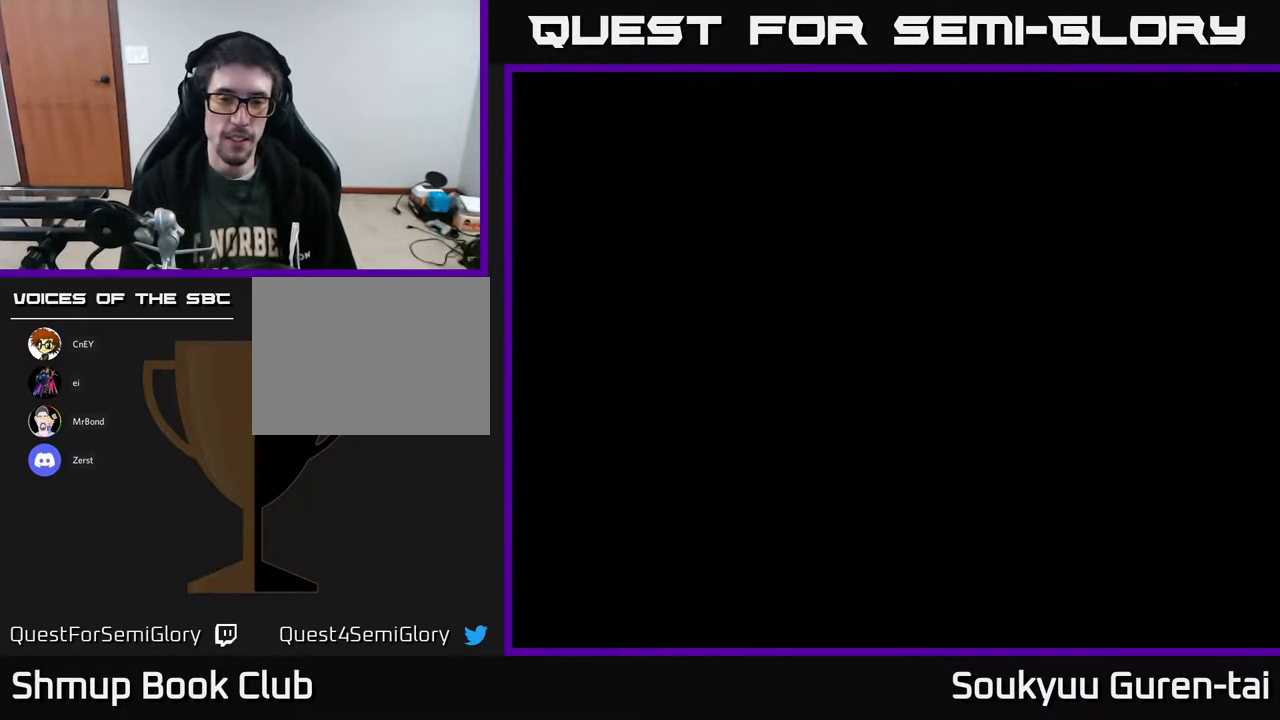
{"buttons": [], "right_stick": "center", "events": [[83, "A", "down"], [150, "A", "up"], [267, "A", "down"], [350, "A", "up"]]}
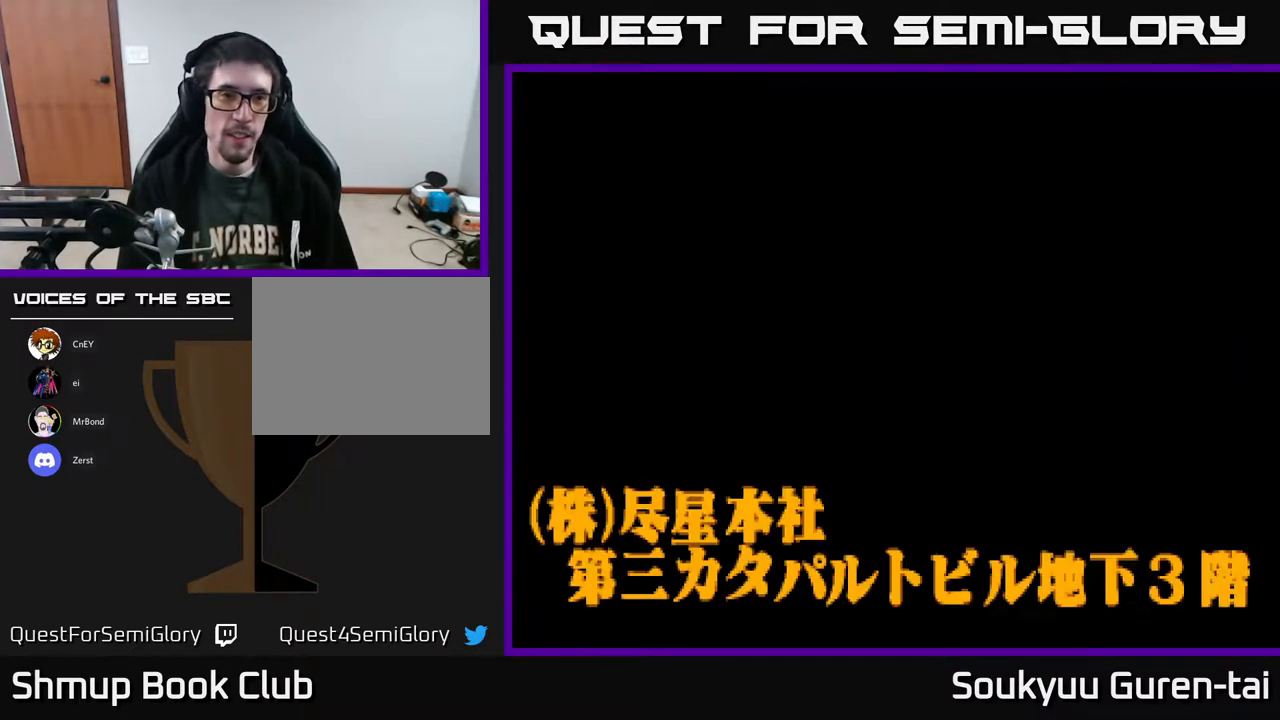
{"buttons": [], "right_stick": "center", "events": [[200, "Y", "down"], [300, "Y", "up"]]}
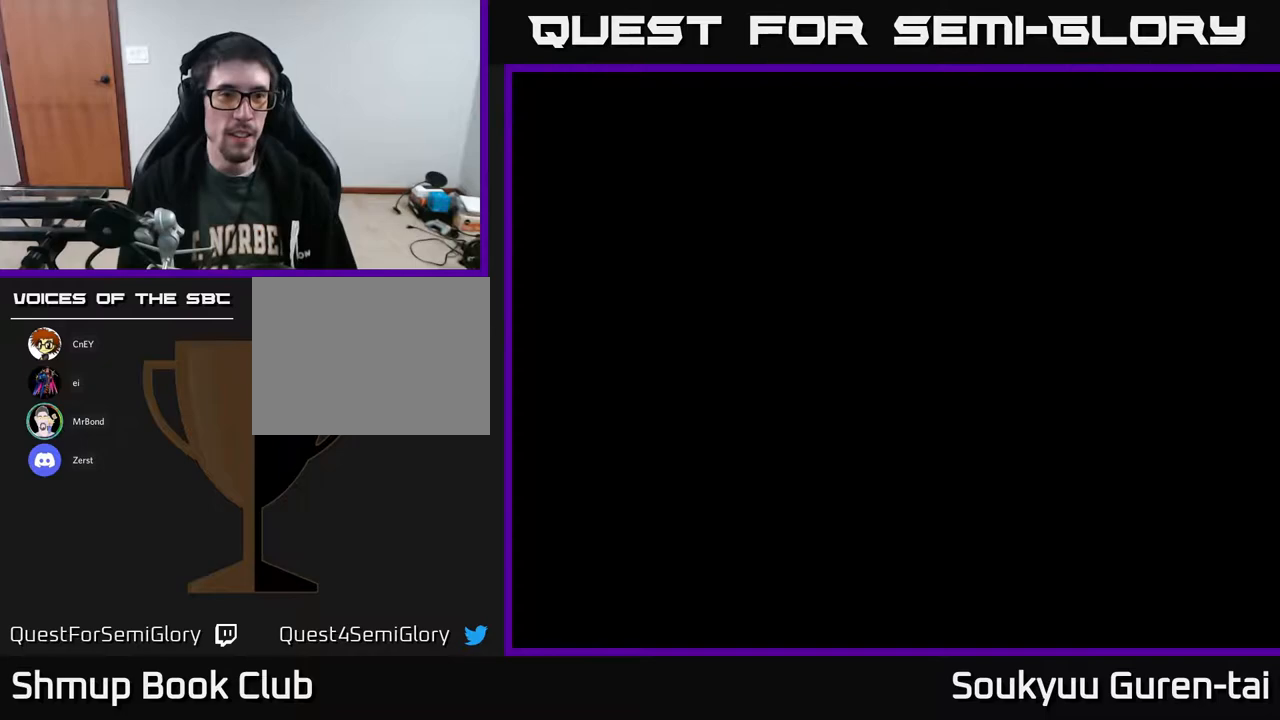
{"buttons": ["A"], "right_stick": "center", "events": [[17, "A", "down"], [100, "A", "up"], [283, "Y", "down"], [350, "Y", "up"], [467, "A", "down"]]}
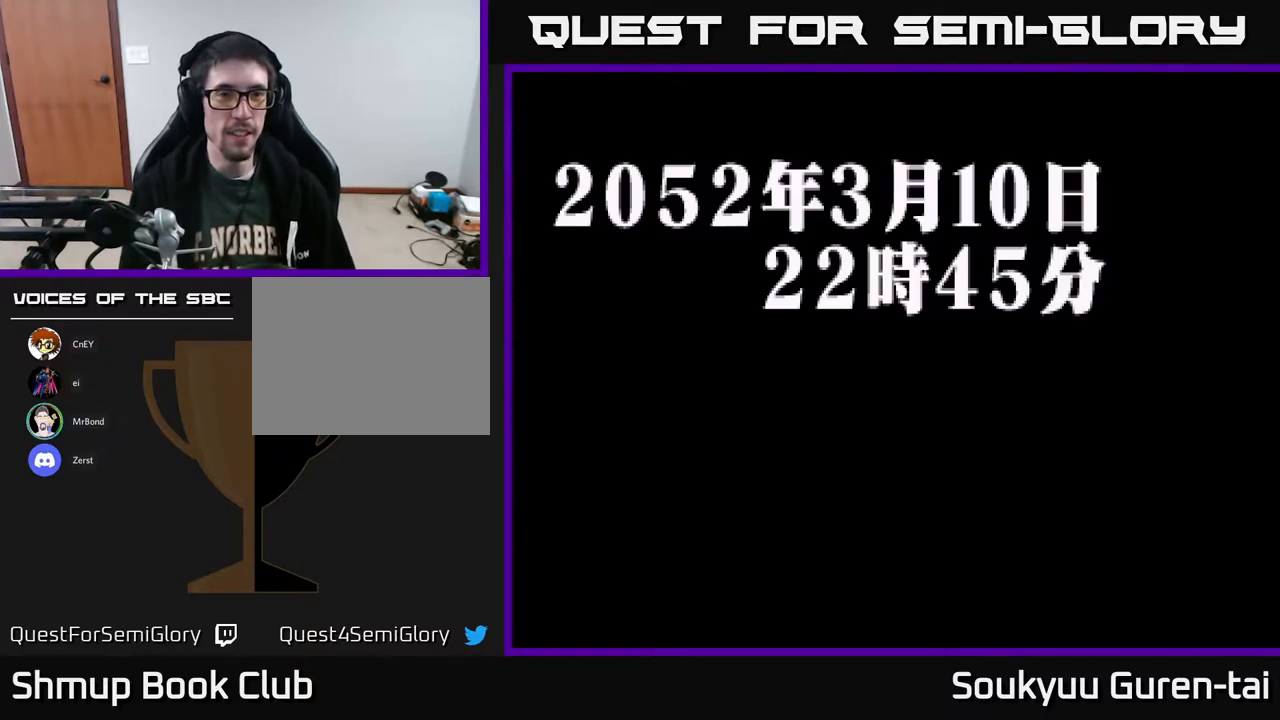
{"buttons": [], "right_stick": "center", "events": [[100, "A", "up"], [183, "A", "down"], [300, "Y", "down"], [317, "A", "up"], [317, "B", "down"], [383, "Y", "up"], [417, "B", "up"]]}
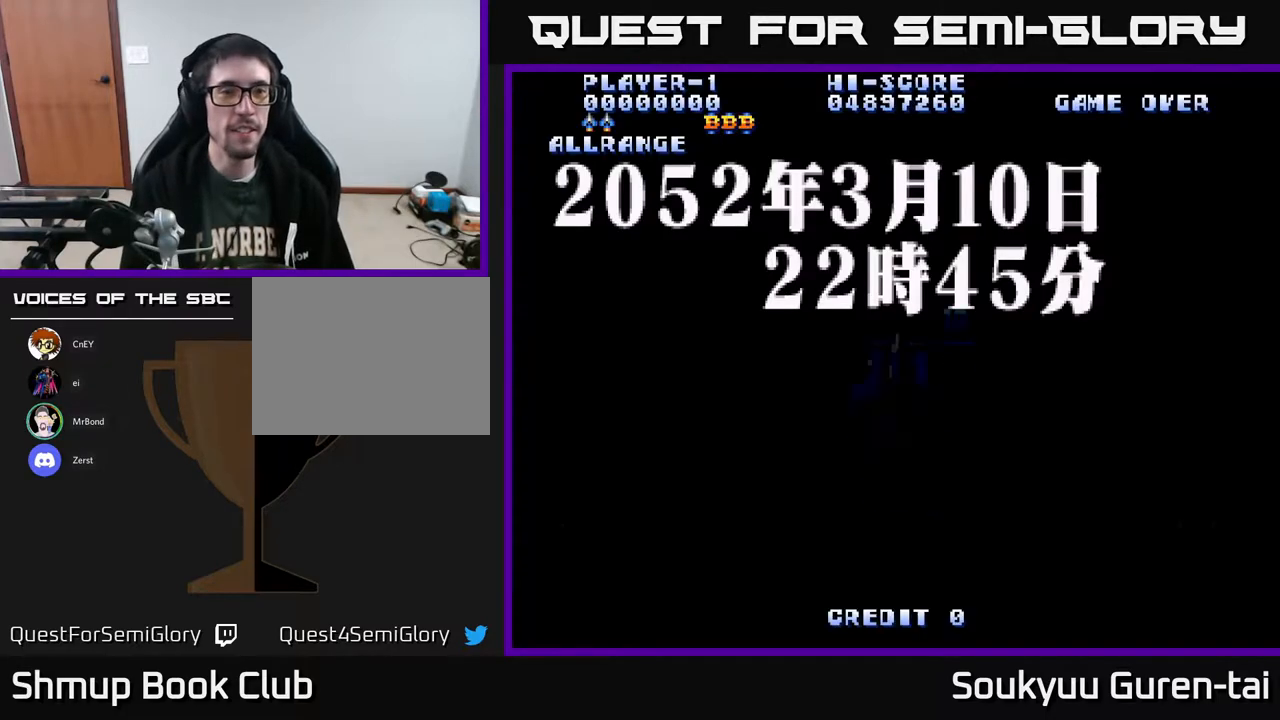
{"buttons": [], "right_stick": "center", "events": [[50, "A", "down"], [100, "A", "up"], [333, "Y", "down"], [450, "Y", "up"]]}
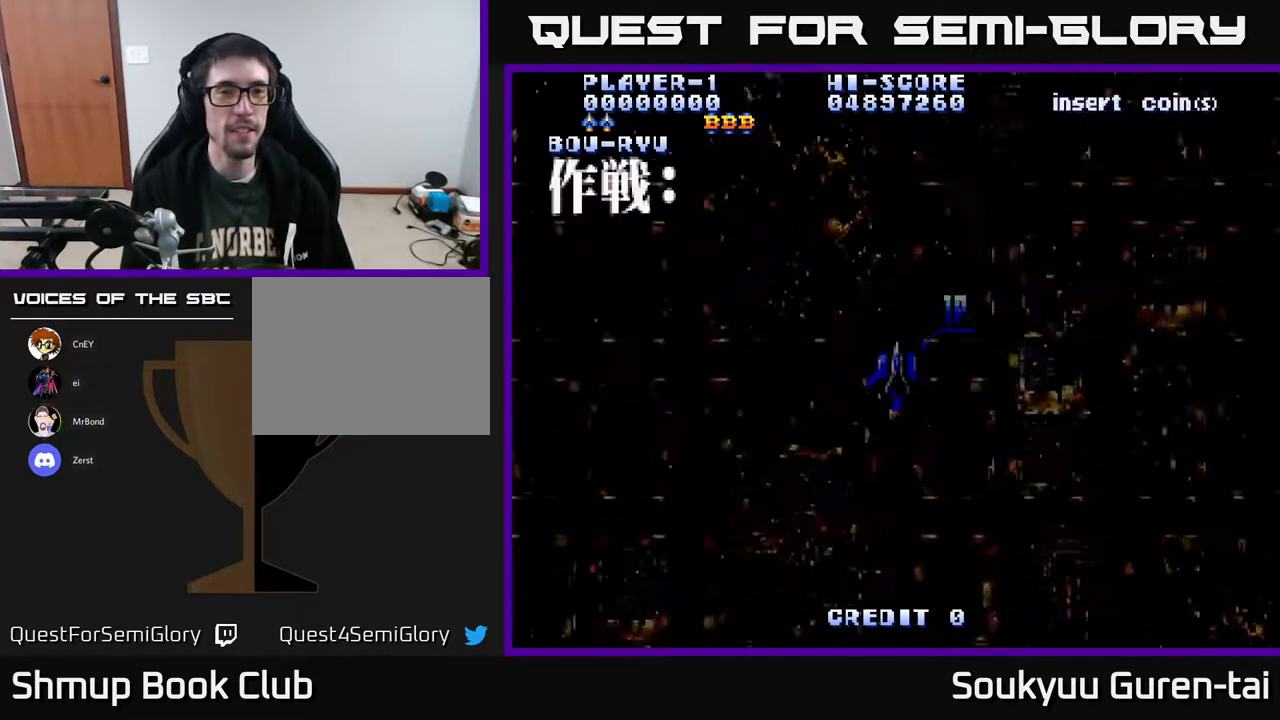
{"buttons": ["A"], "right_stick": "center", "events": [[100, "DPAD_DOWN", "down"], [400, "A", "down"], [467, "DPAD_DOWN", "up"]]}
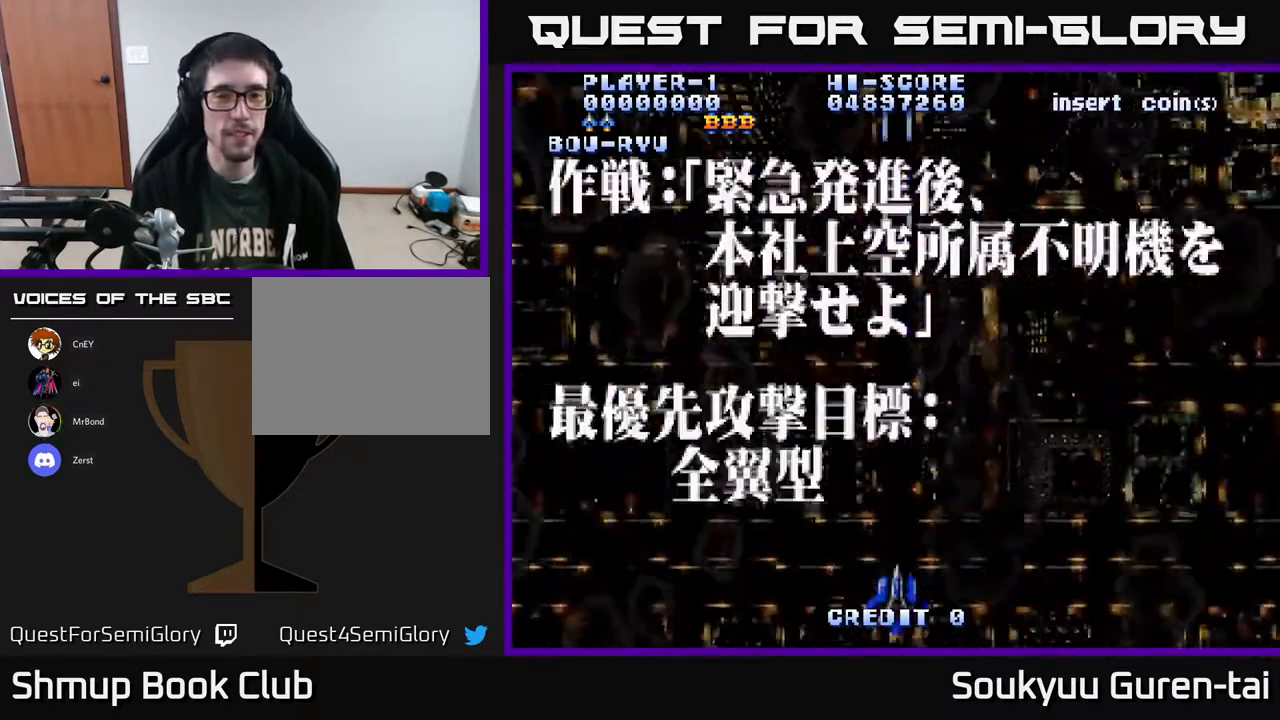
{"buttons": ["A", "DPAD_UP"], "right_stick": "center", "events": [[300, "DPAD_UP", "down"]]}
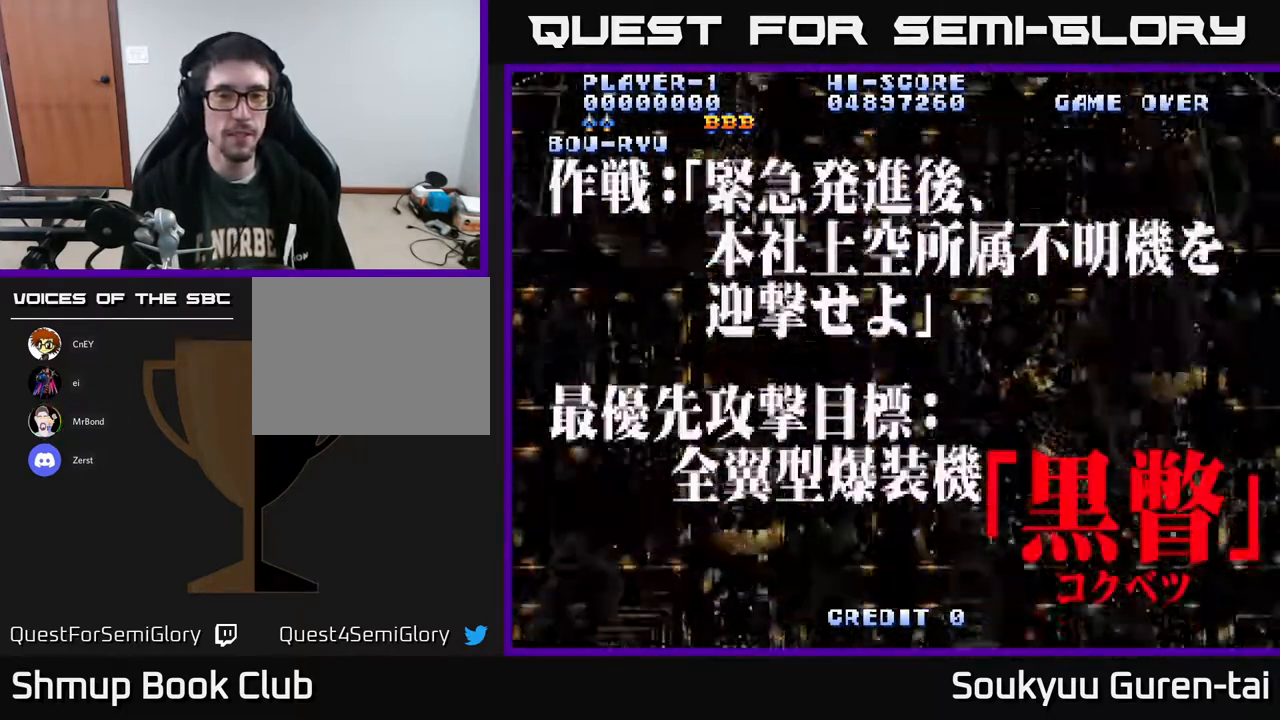
{"buttons": ["A"], "right_stick": "center", "events": [[17, "DPAD_UP", "up"], [50, "DPAD_RIGHT", "down"], [117, "DPAD_DOWN", "down"], [167, "DPAD_RIGHT", "up"], [500, "DPAD_DOWN", "up"]]}
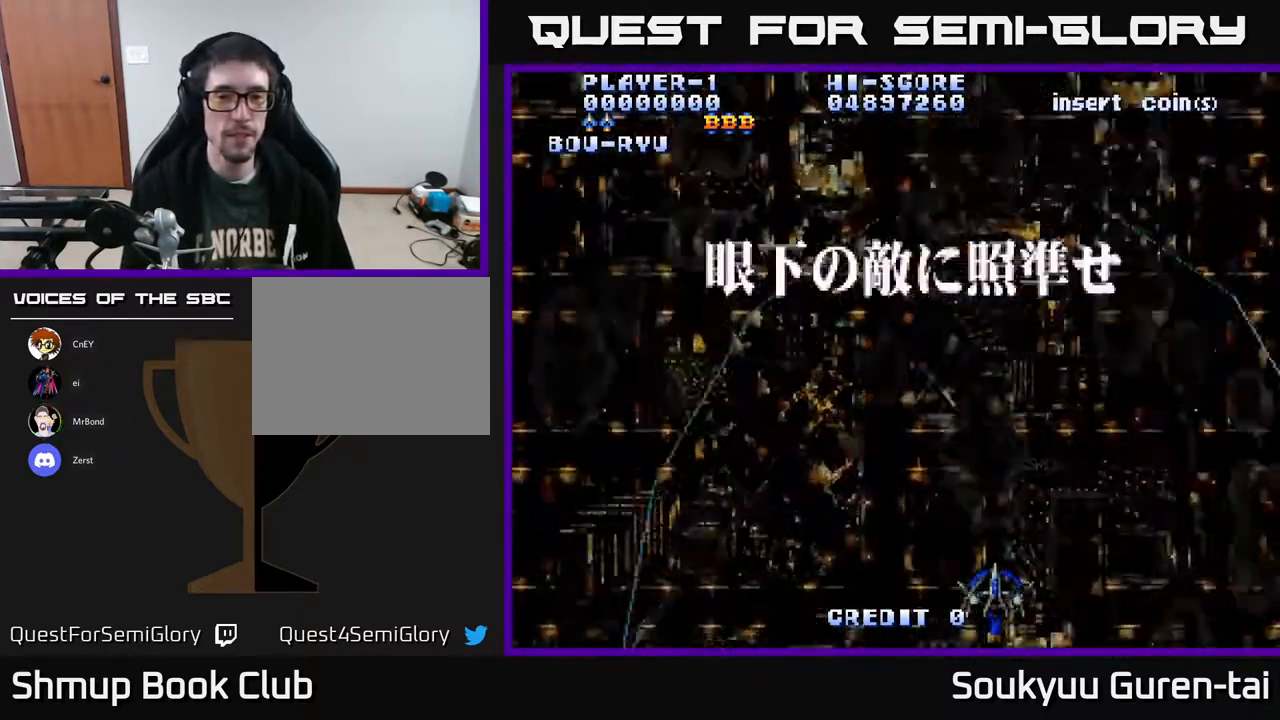
{"buttons": ["A", "DPAD_DOWN"], "right_stick": "center", "events": [[50, "DPAD_UP", "down"], [267, "DPAD_LEFT", "down"], [283, "DPAD_UP", "up"], [417, "DPAD_DOWN", "down"], [433, "DPAD_LEFT", "up"]]}
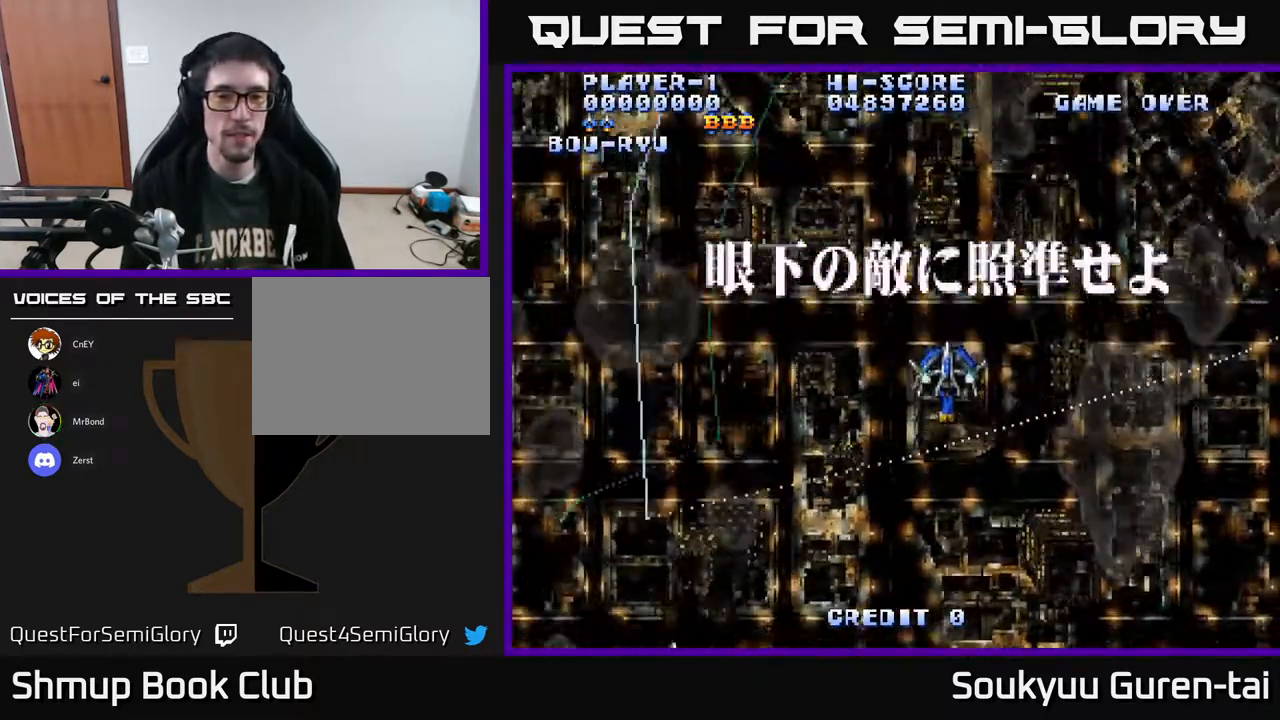
{"buttons": ["A", "DPAD_LEFT"], "right_stick": "center", "events": [[33, "DPAD_RIGHT", "down"], [233, "DPAD_RIGHT", "up"], [317, "DPAD_DOWN", "up"], [333, "DPAD_LEFT", "down"]]}
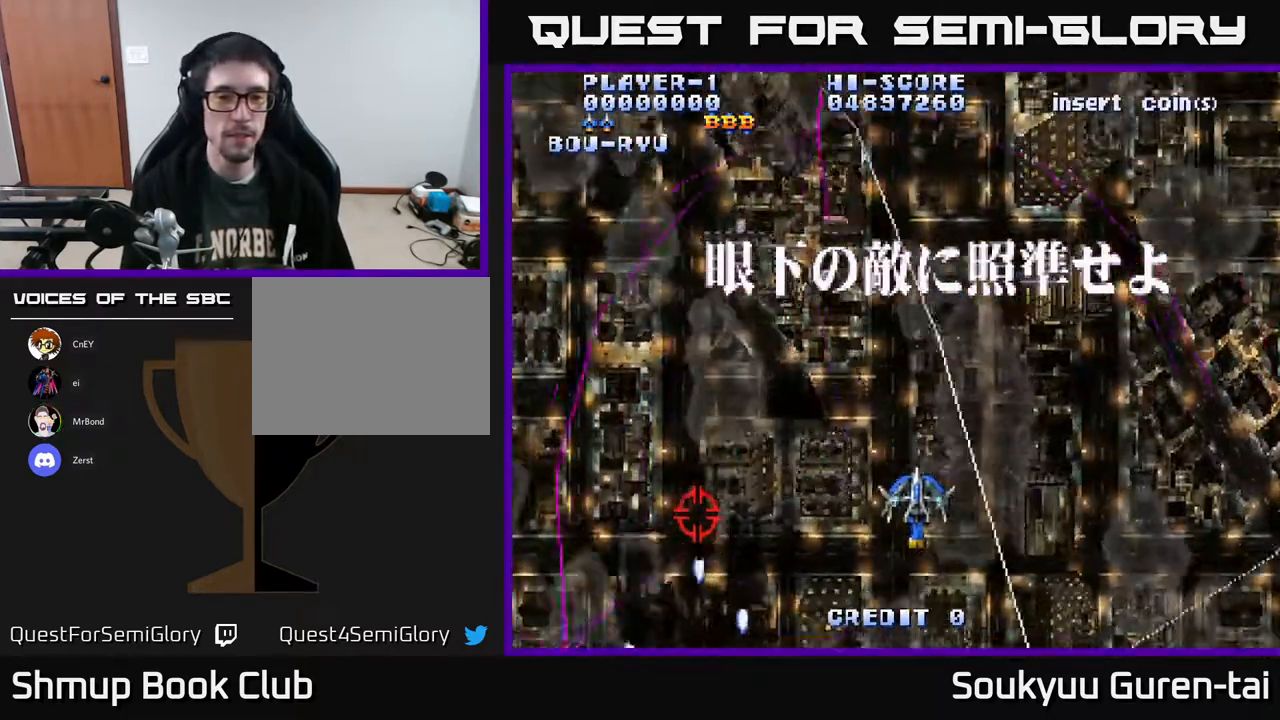
{"buttons": ["A", "DPAD_DOWN"], "right_stick": "center", "events": [[333, "DPAD_DOWN", "down"], [383, "DPAD_LEFT", "up"]]}
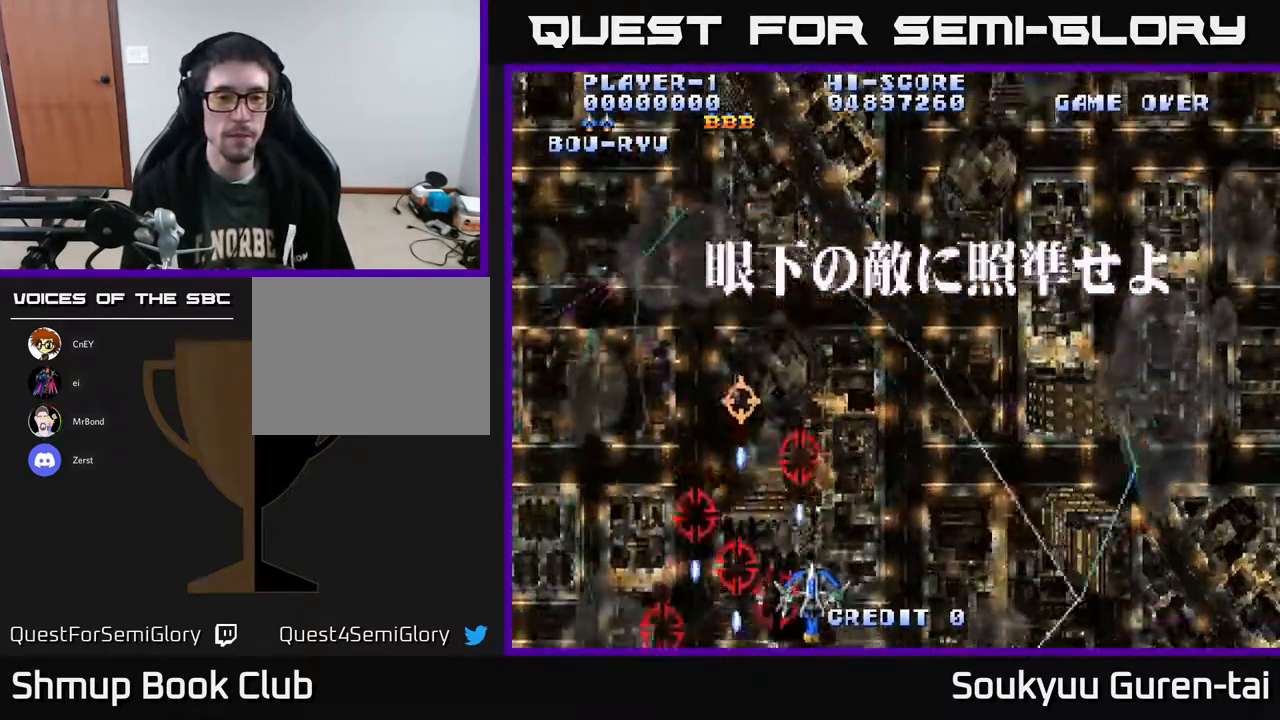
{"buttons": ["A", "DPAD_RIGHT"], "right_stick": "center", "events": [[67, "DPAD_RIGHT", "down"], [267, "DPAD_RIGHT", "up"], [317, "DPAD_DOWN", "up"], [317, "DPAD_LEFT", "down"], [417, "DPAD_UP", "down"], [433, "DPAD_LEFT", "up"], [467, "DPAD_RIGHT", "down"], [500, "DPAD_UP", "up"]]}
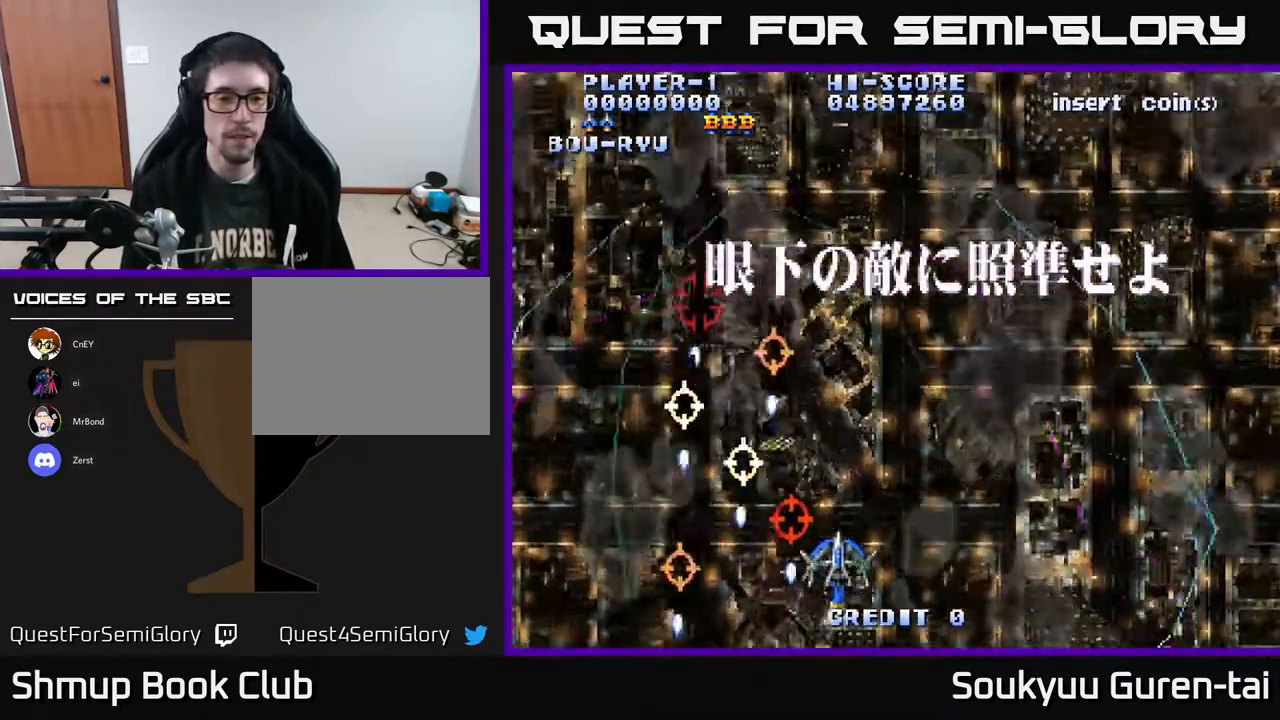
{"buttons": ["A", "DPAD_DOWN", "DPAD_RIGHT"], "right_stick": "center", "events": [[467, "DPAD_DOWN", "down"]]}
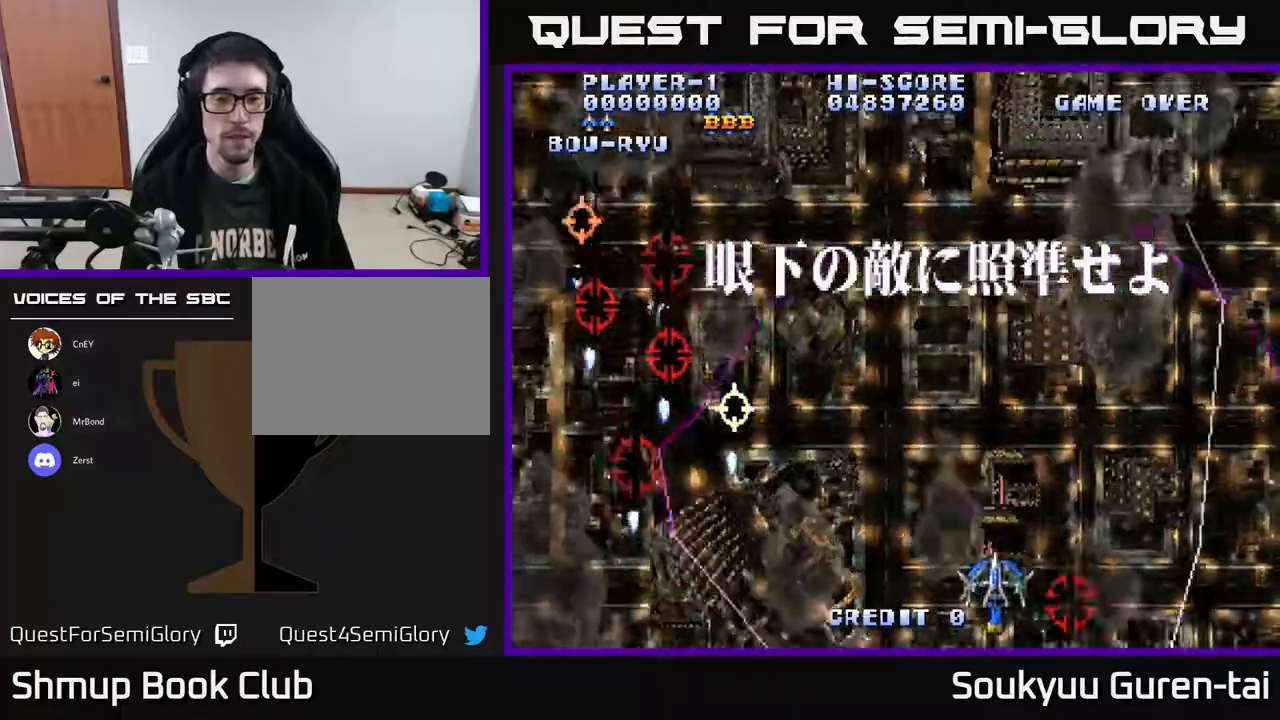
{"buttons": ["A", "DPAD_UP", "DPAD_LEFT"], "right_stick": "center", "events": [[17, "DPAD_RIGHT", "up"], [100, "DPAD_RIGHT", "down"], [133, "DPAD_DOWN", "up"], [133, "DPAD_RIGHT", "up"], [167, "DPAD_LEFT", "down"], [167, "DPAD_UP", "down"], [367, "DPAD_LEFT", "up"], [483, "DPAD_LEFT", "down"]]}
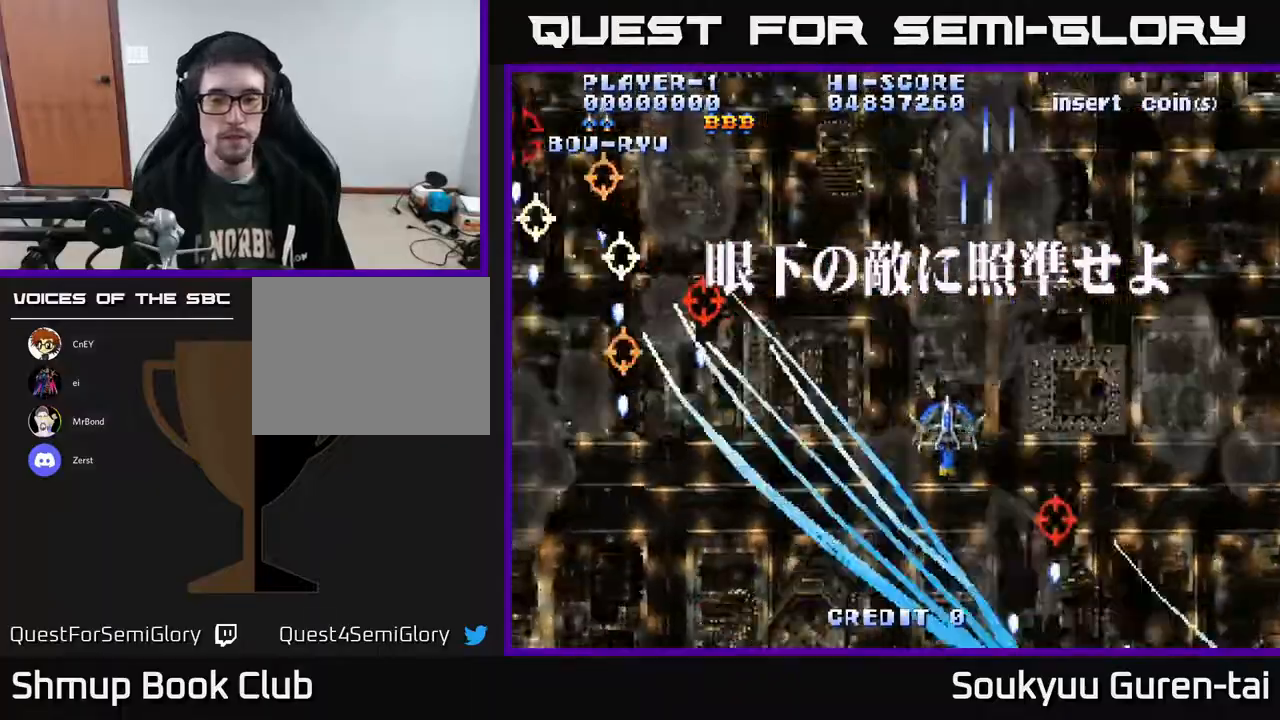
{"buttons": ["A", "DPAD_DOWN", "DPAD_RIGHT"], "right_stick": "center", "events": [[50, "DPAD_UP", "up"], [200, "DPAD_LEFT", "up"], [217, "DPAD_DOWN", "down"], [267, "DPAD_RIGHT", "down"]]}
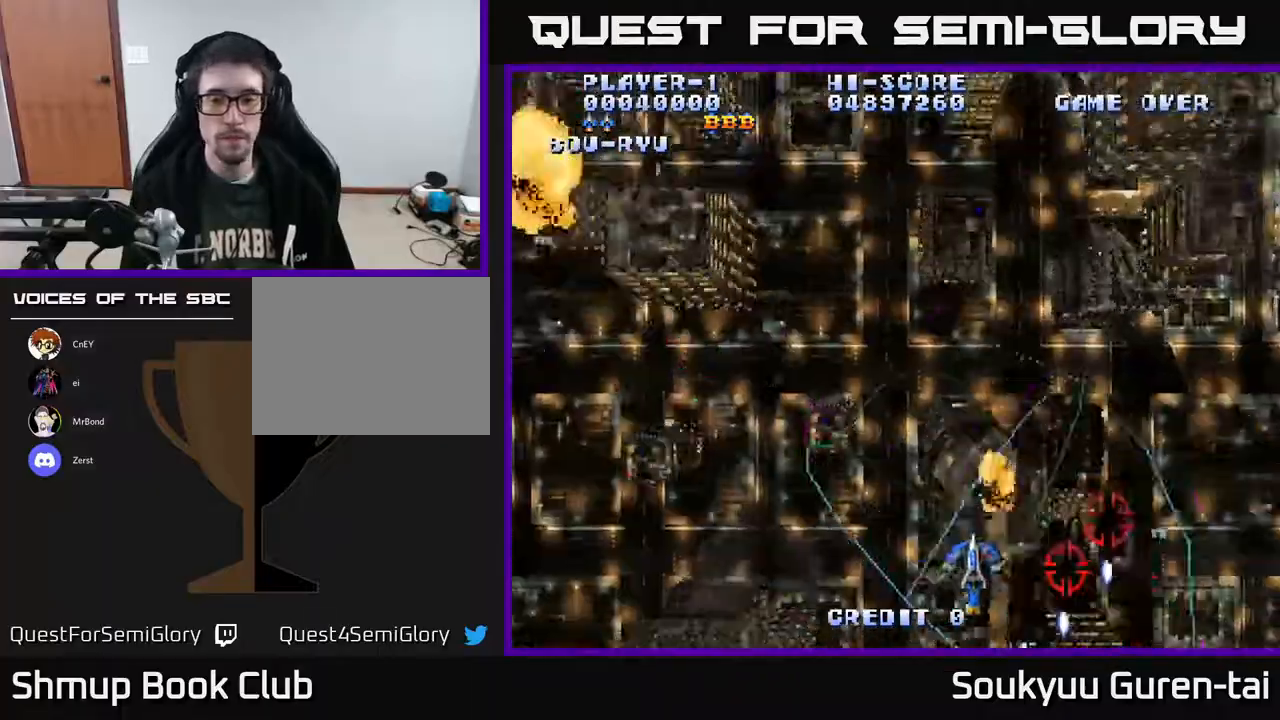
{"buttons": ["A", "DPAD_RIGHT"], "right_stick": "center", "events": [[333, "DPAD_DOWN", "up"]]}
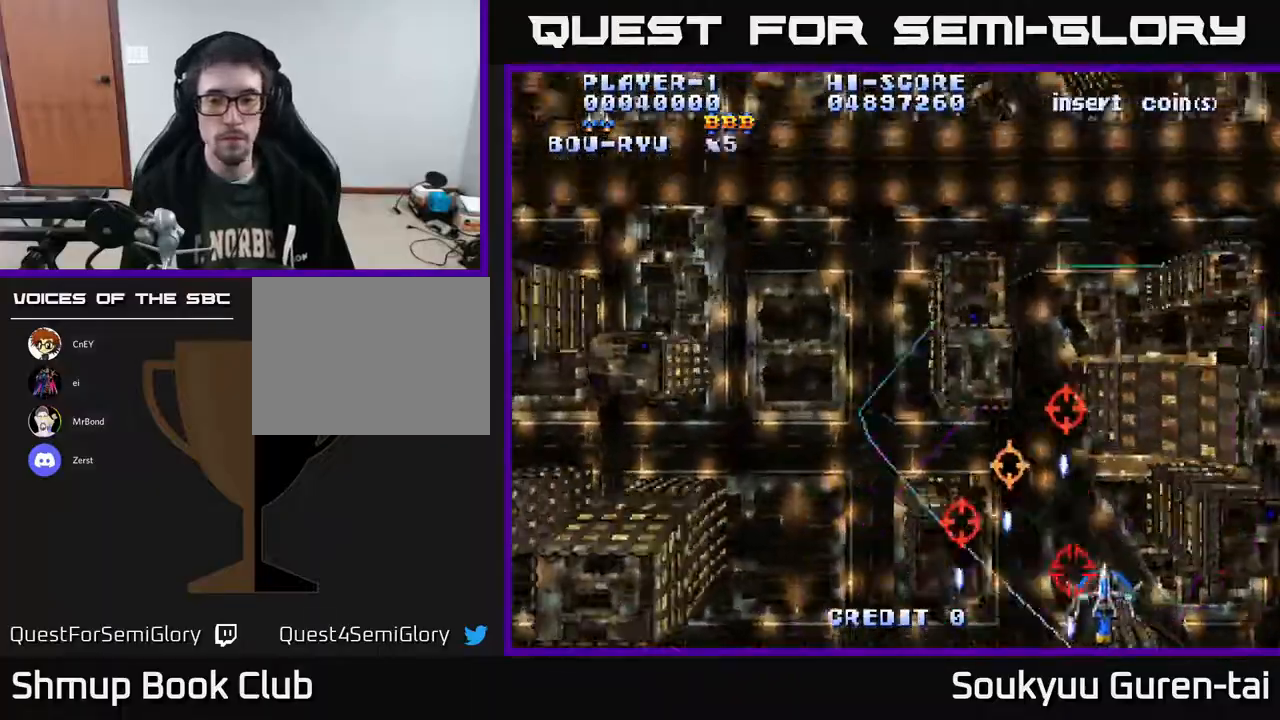
{"buttons": ["A", "DPAD_LEFT"], "right_stick": "center", "events": [[17, "DPAD_RIGHT", "up"], [50, "DPAD_LEFT", "down"]]}
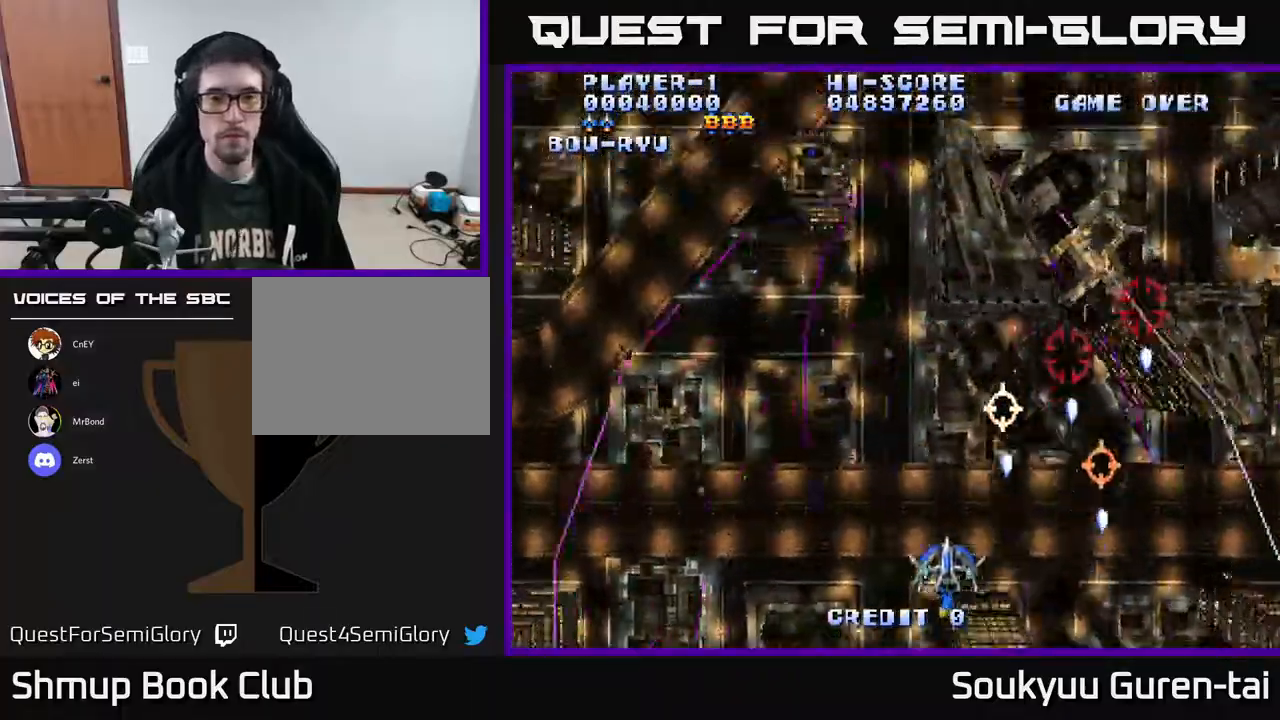
{"buttons": ["A", "DPAD_UP", "DPAD_LEFT"], "right_stick": "center", "events": [[283, "DPAD_UP", "down"]]}
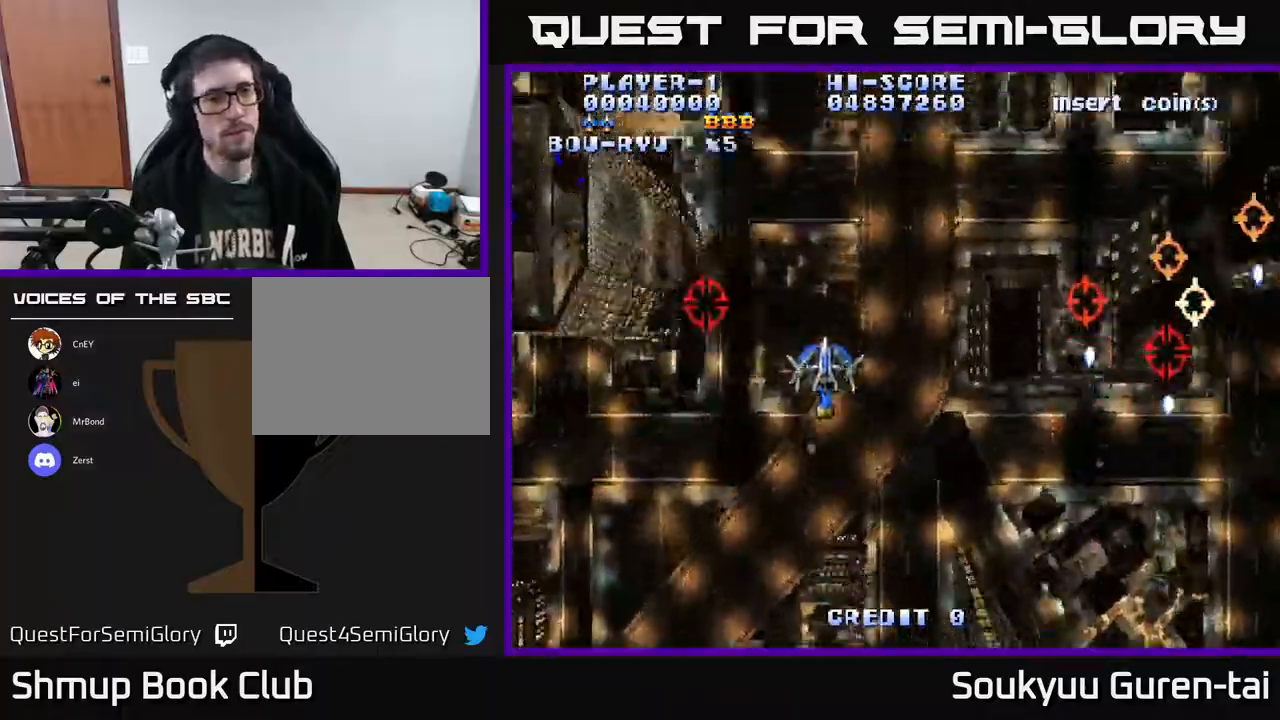
{"buttons": ["A", "DPAD_DOWN", "DPAD_RIGHT"], "right_stick": "center", "events": [[200, "DPAD_LEFT", "up"], [200, "DPAD_UP", "up"], [217, "DPAD_RIGHT", "down"], [333, "DPAD_DOWN", "down"]]}
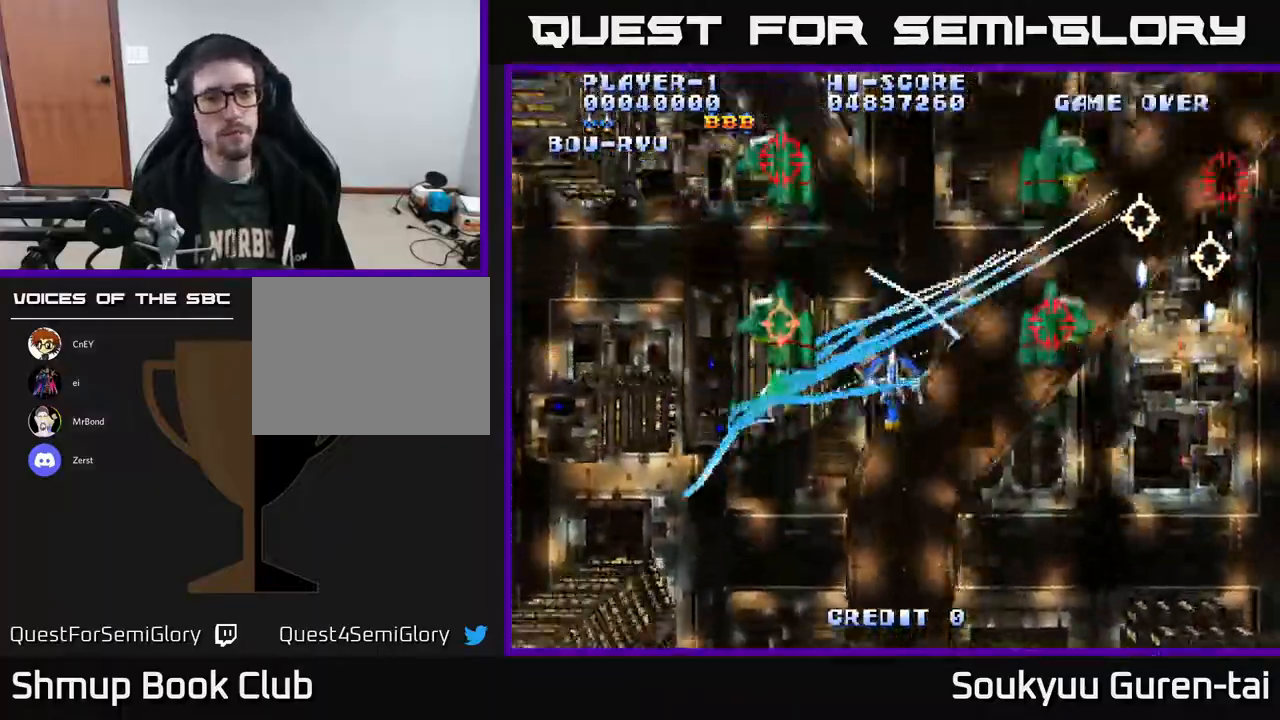
{"buttons": ["A", "DPAD_RIGHT"], "right_stick": "center", "events": [[400, "DPAD_DOWN", "up"]]}
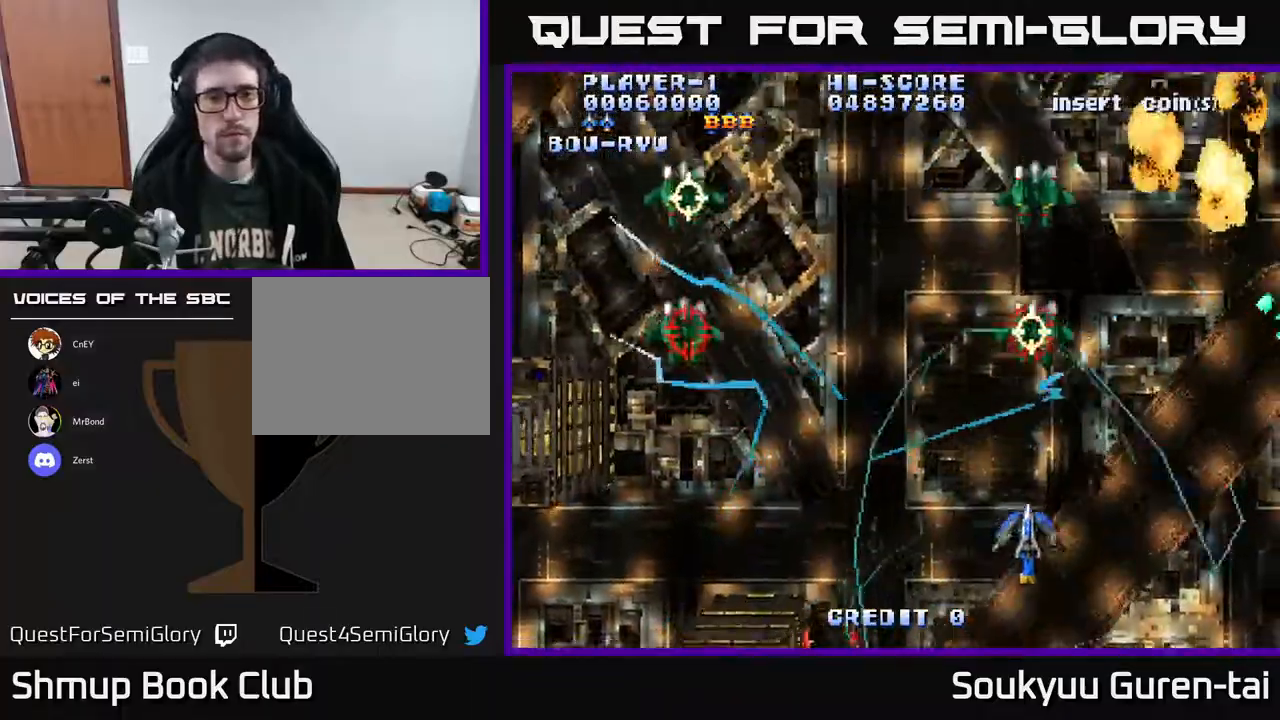
{"buttons": ["A"], "right_stick": "center", "events": [[33, "DPAD_UP", "down"], [50, "DPAD_RIGHT", "up"], [450, "DPAD_UP", "up"]]}